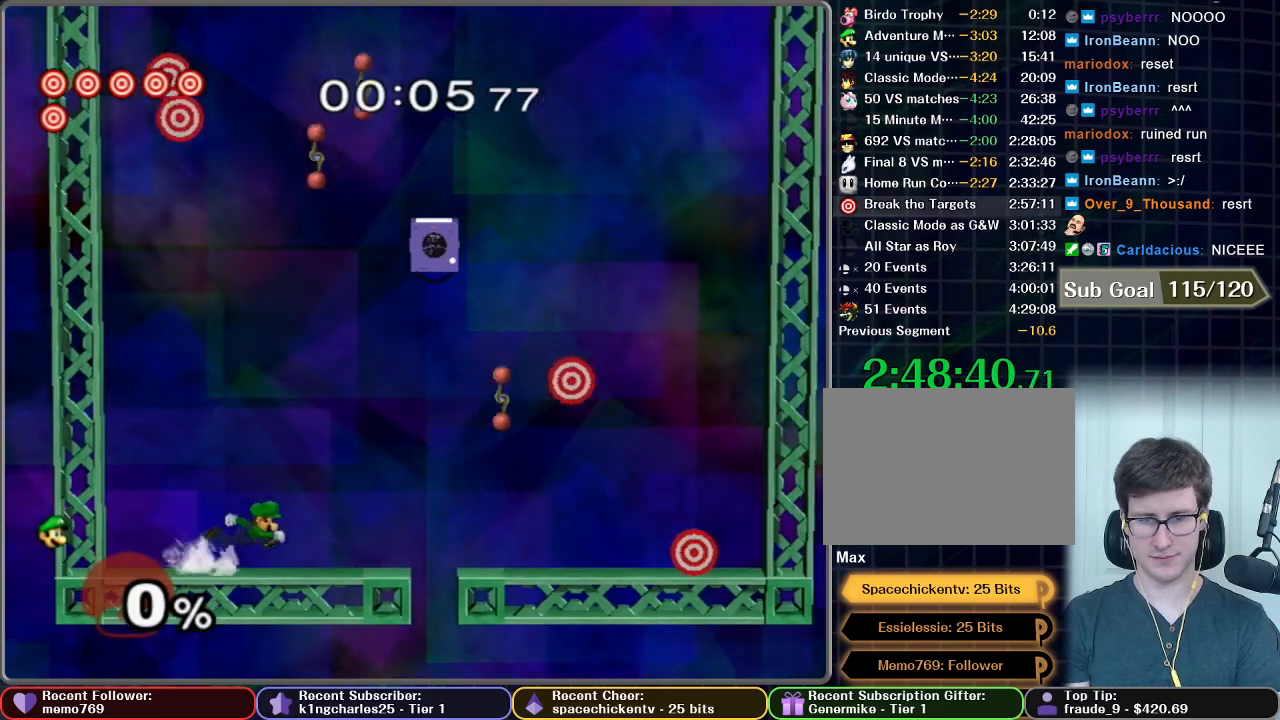
Gameplay with a controller (Nintendo layout); each line is a JSON object with the inputs held at the frame after it. "button_events" lists button changes between this image and that frame as [ms after this image, input, new state], when the widget could be followed in between (sticks are given only as held states). Not read: L3 R3.
{"buttons": [], "left_stick": "right", "right_stick": "center", "button_events": [[284, "X", "down"], [500, "X", "up"]]}
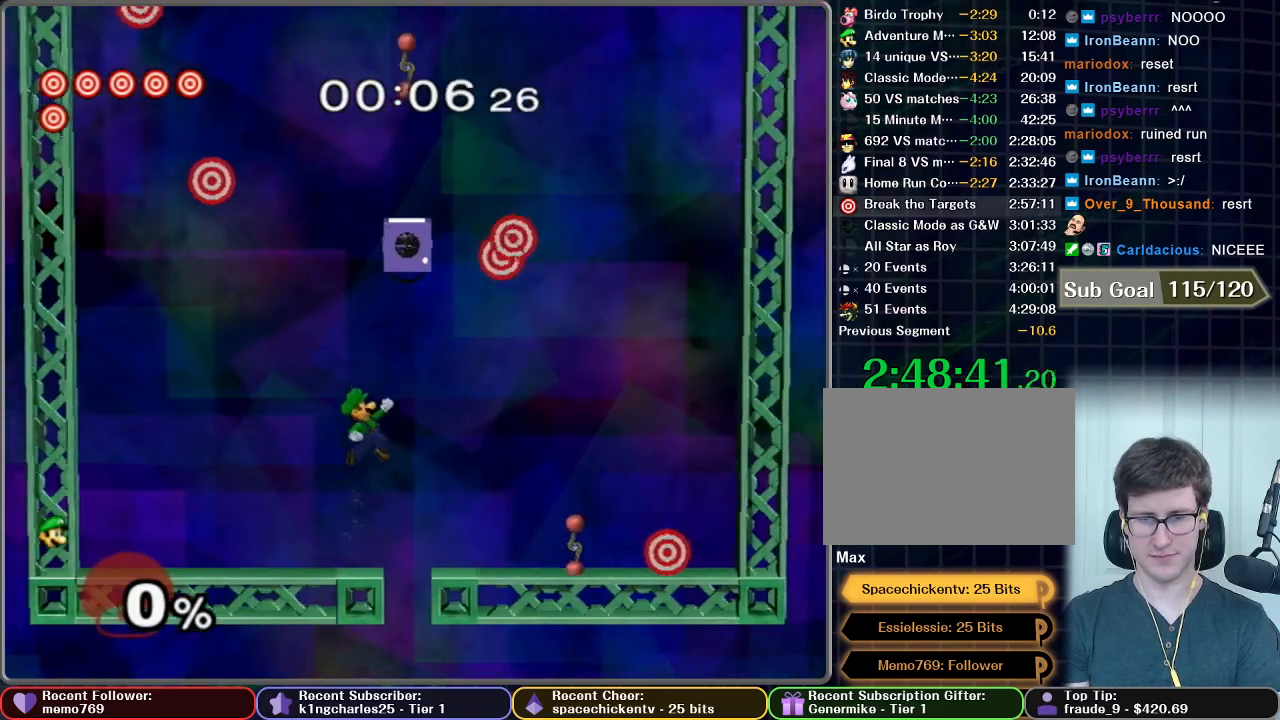
{"buttons": ["A"], "left_stick": "center", "right_stick": "center", "button_events": [[117, "A", "down"]]}
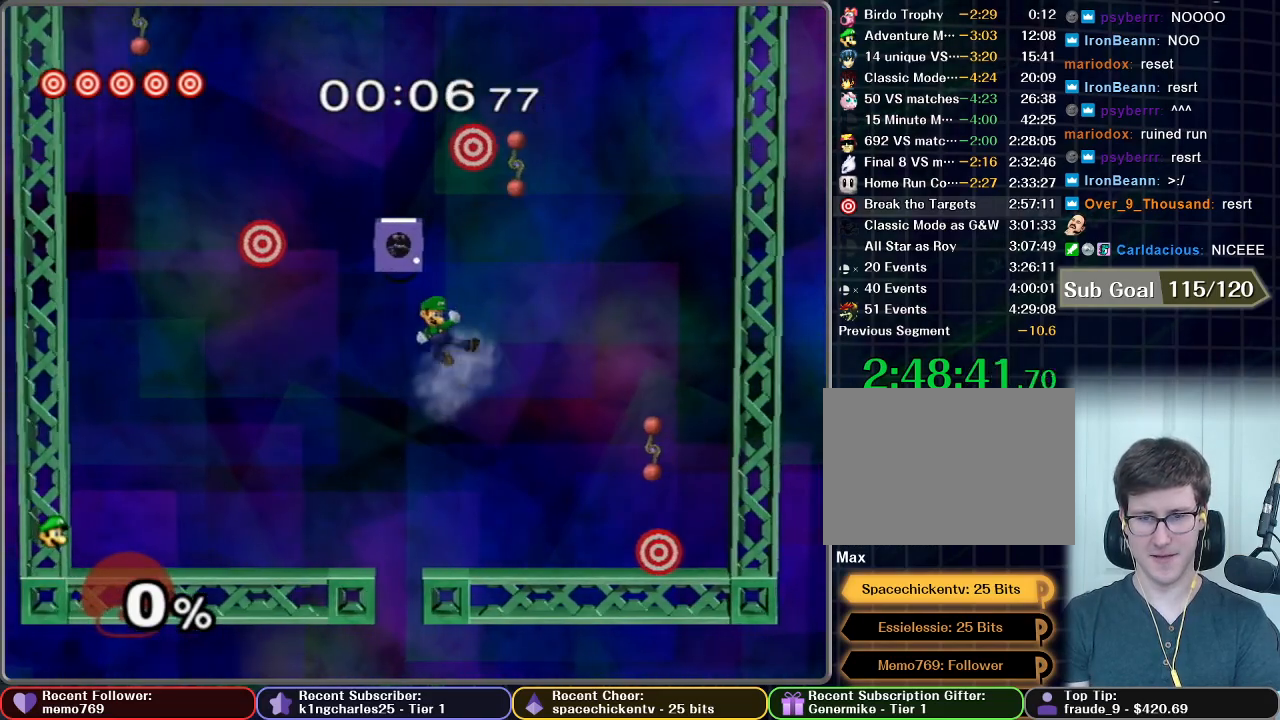
{"buttons": [], "left_stick": "right", "right_stick": "center", "button_events": [[150, "A", "up"]]}
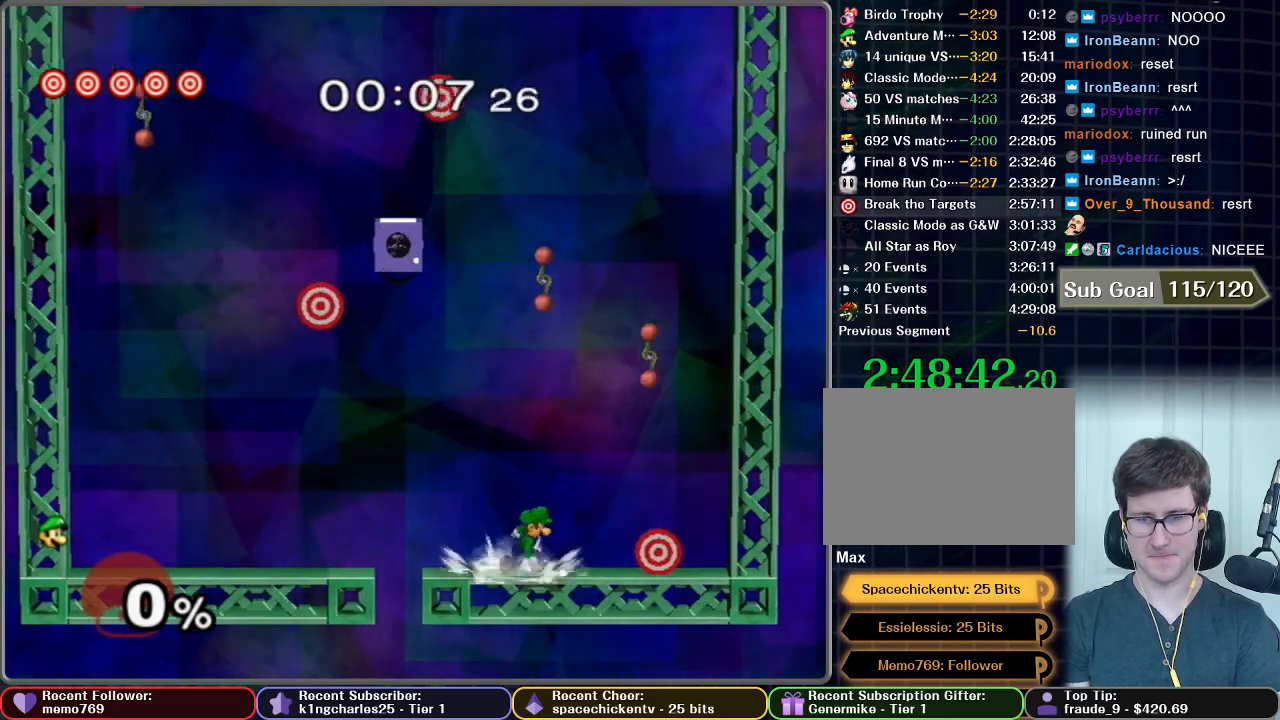
{"buttons": ["A"], "left_stick": "right", "right_stick": "center", "button_events": [[301, "A", "down"]]}
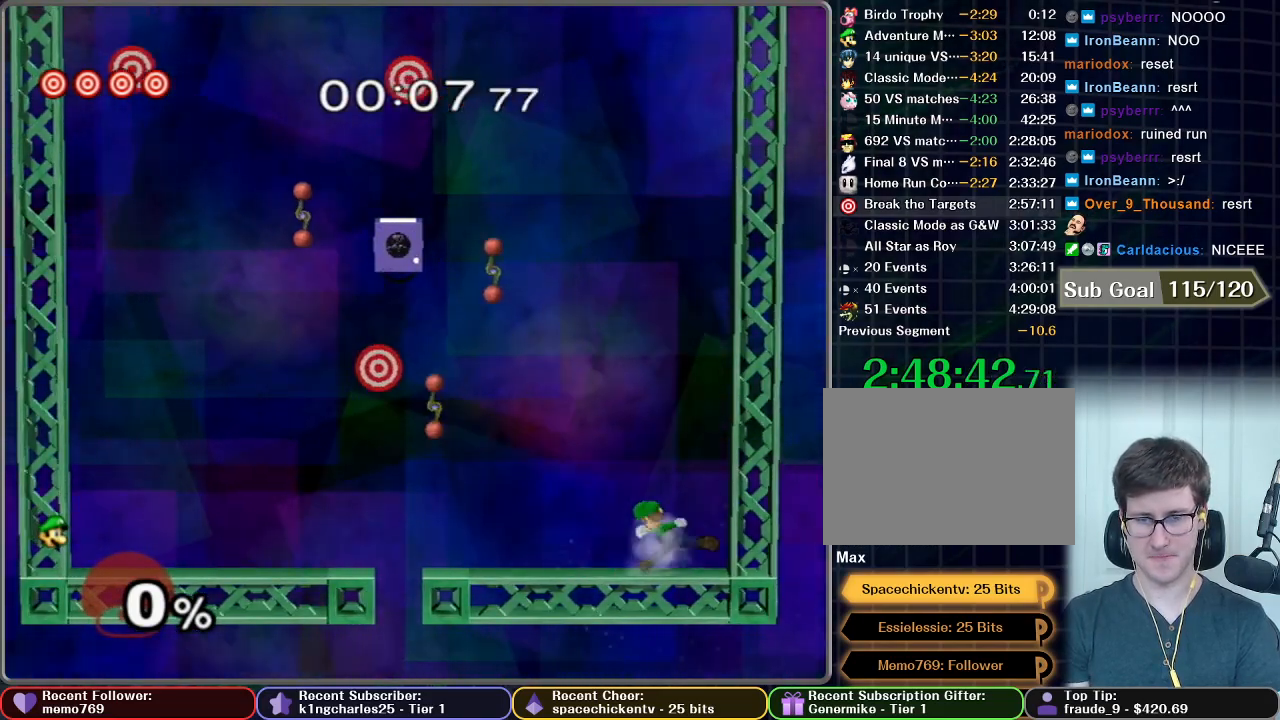
{"buttons": [], "left_stick": "left", "right_stick": "center", "button_events": [[17, "A", "up"]]}
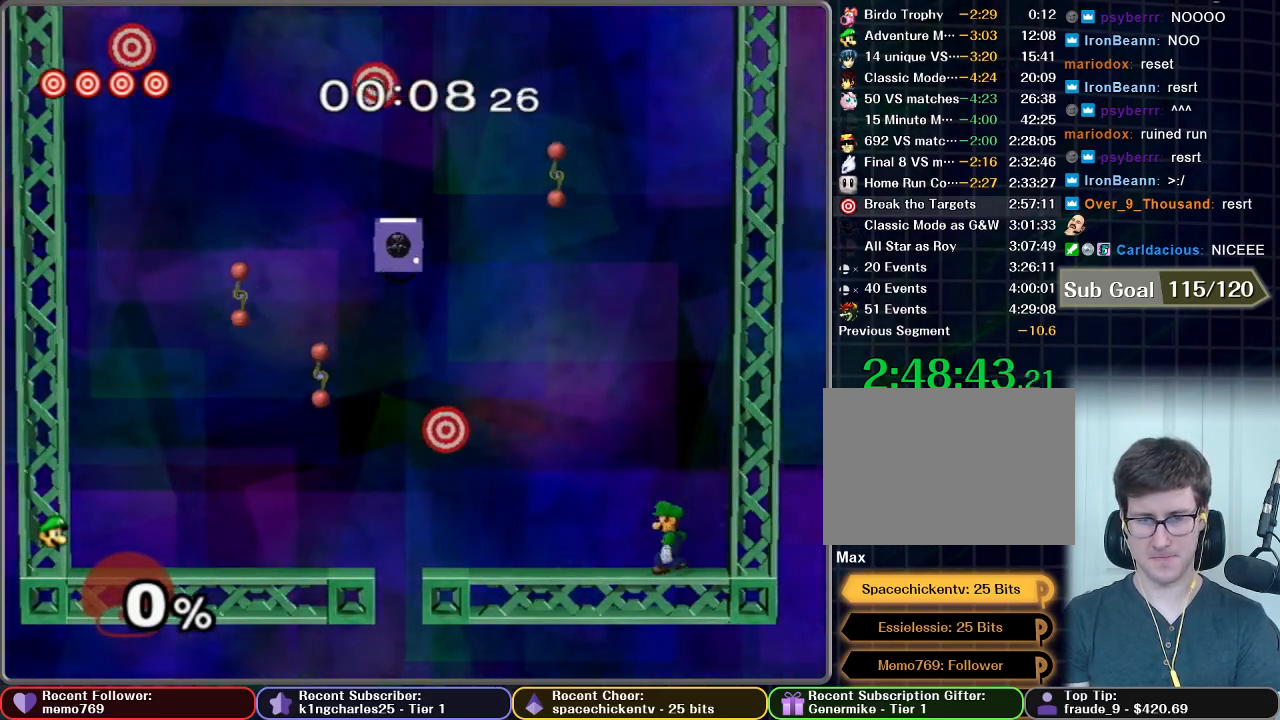
{"buttons": [], "left_stick": "center", "right_stick": "center", "button_events": []}
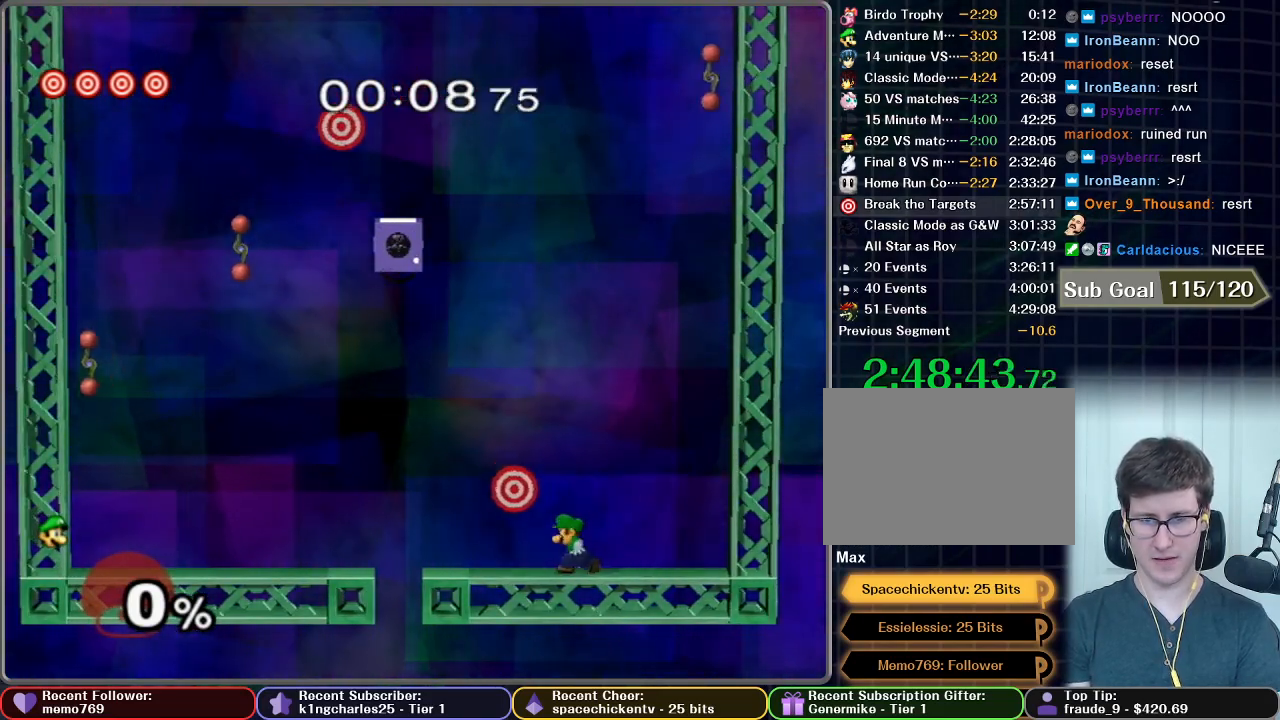
{"buttons": ["A"], "left_stick": "center", "right_stick": "center", "button_events": [[83, "A", "down"]]}
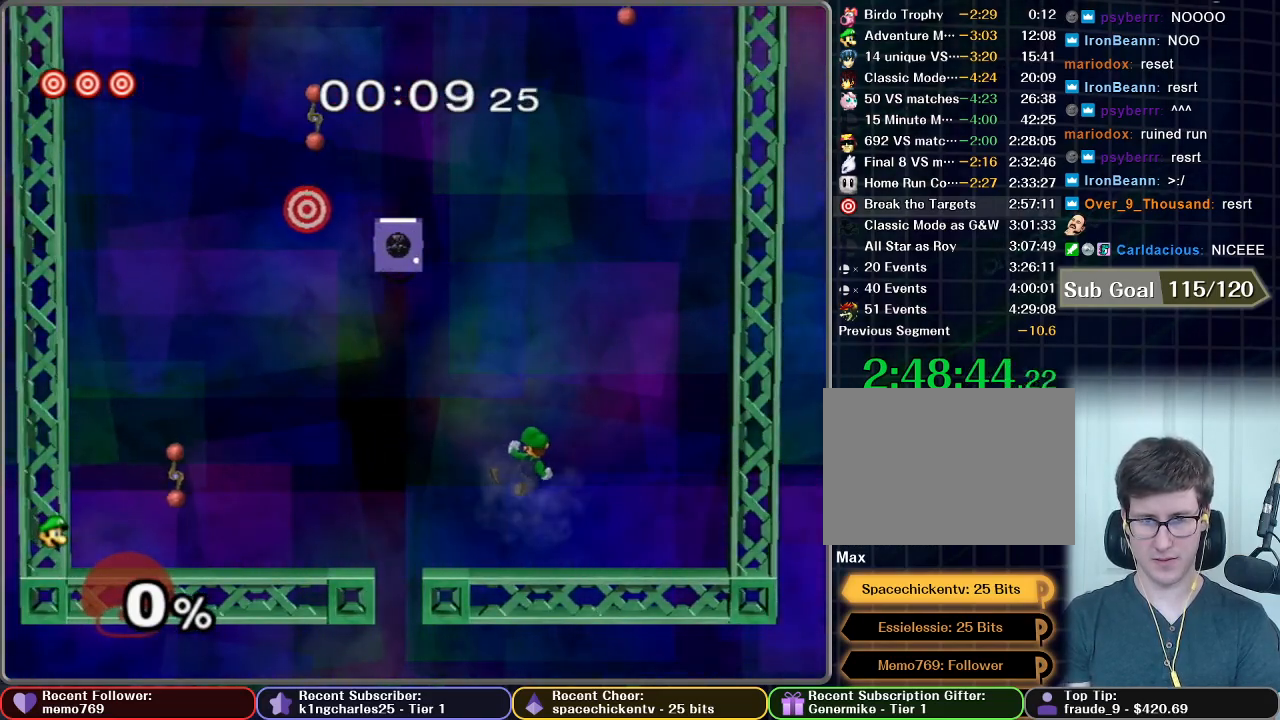
{"buttons": ["X"], "left_stick": "left", "right_stick": "center", "button_events": [[50, "A", "up"], [401, "X", "down"]]}
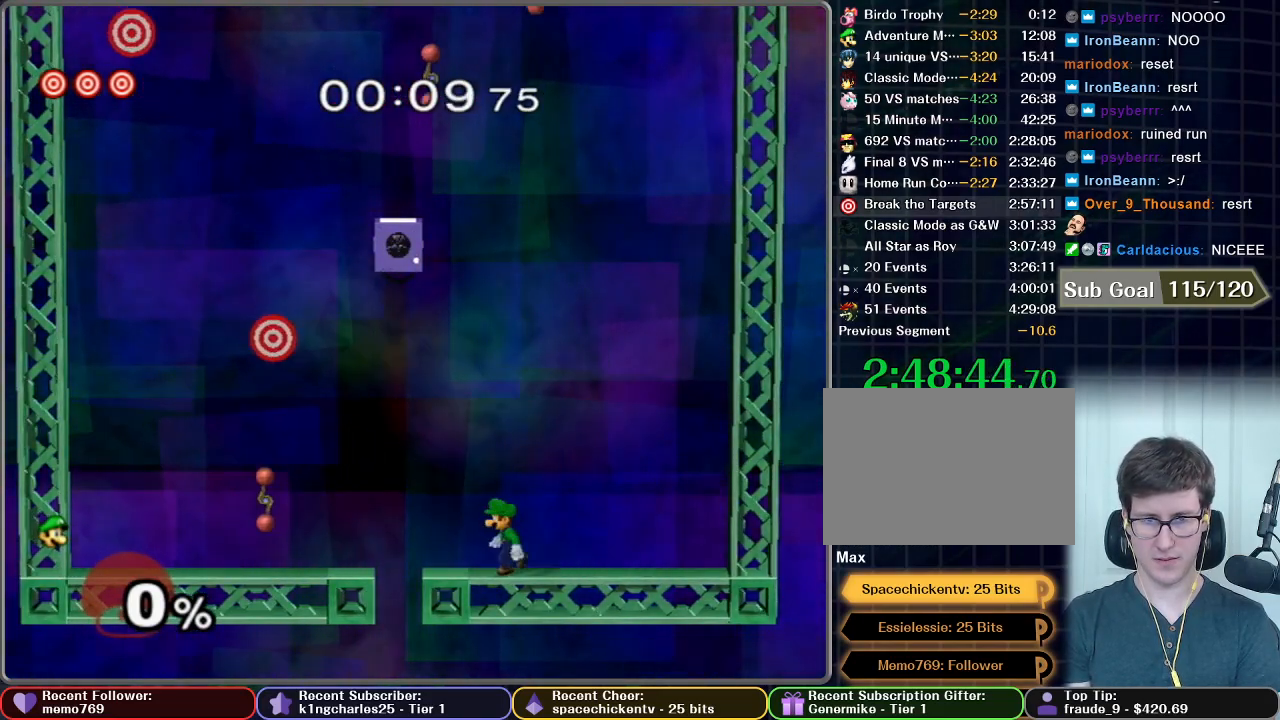
{"buttons": [], "left_stick": "left", "right_stick": "center", "button_events": [[67, "X", "up"], [284, "X", "down"], [500, "X", "up"]]}
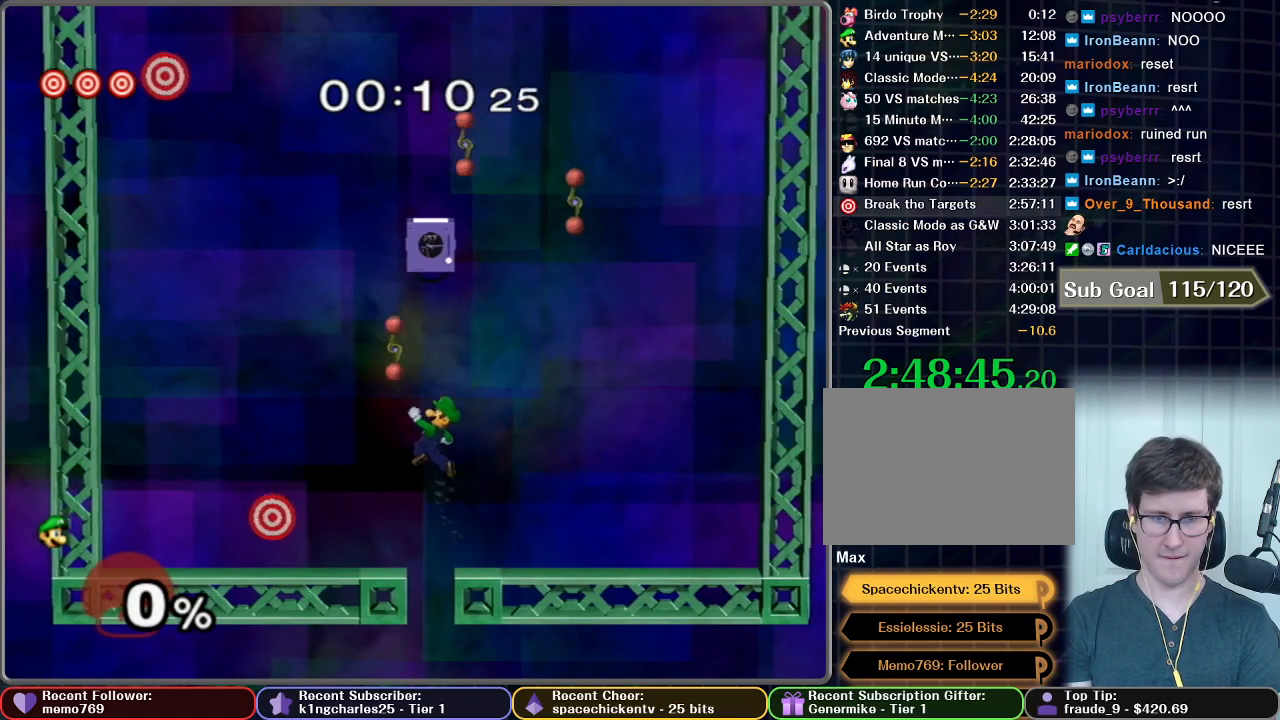
{"buttons": [], "left_stick": "left", "right_stick": "center", "button_events": []}
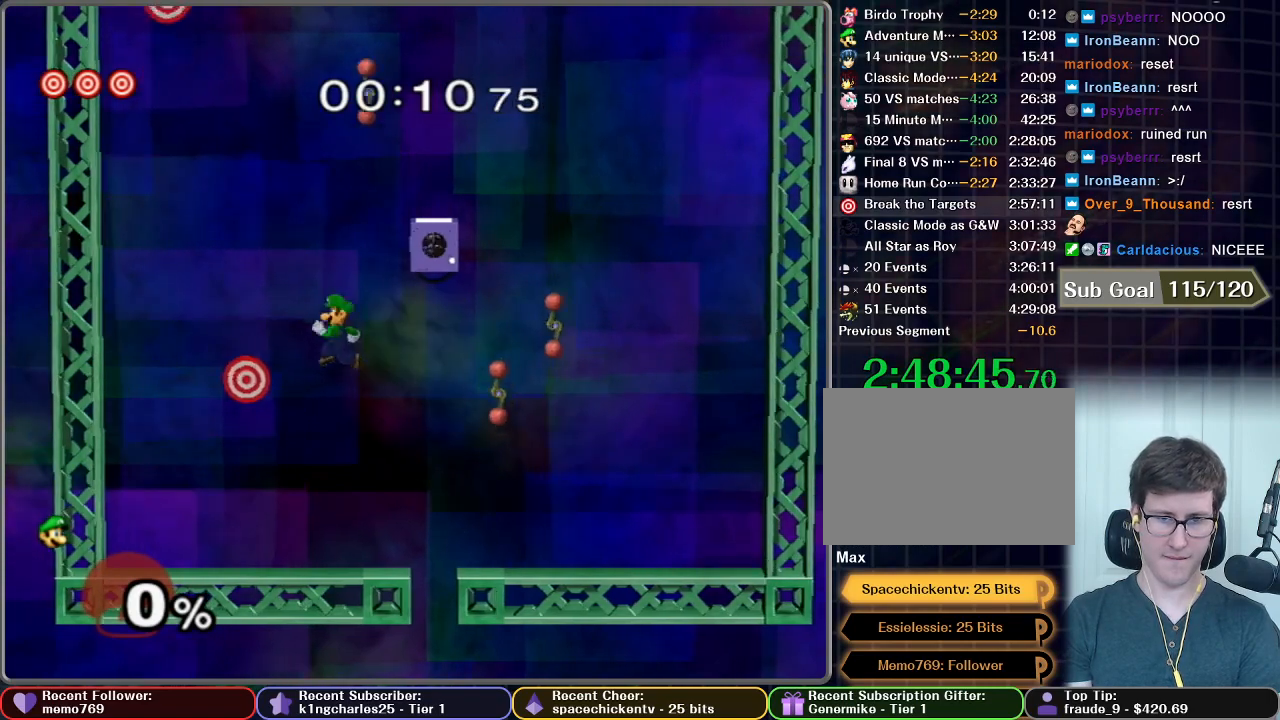
{"buttons": ["A"], "left_stick": "center", "right_stick": "center", "button_events": [[117, "X", "down"], [200, "A", "down"], [384, "X", "up"]]}
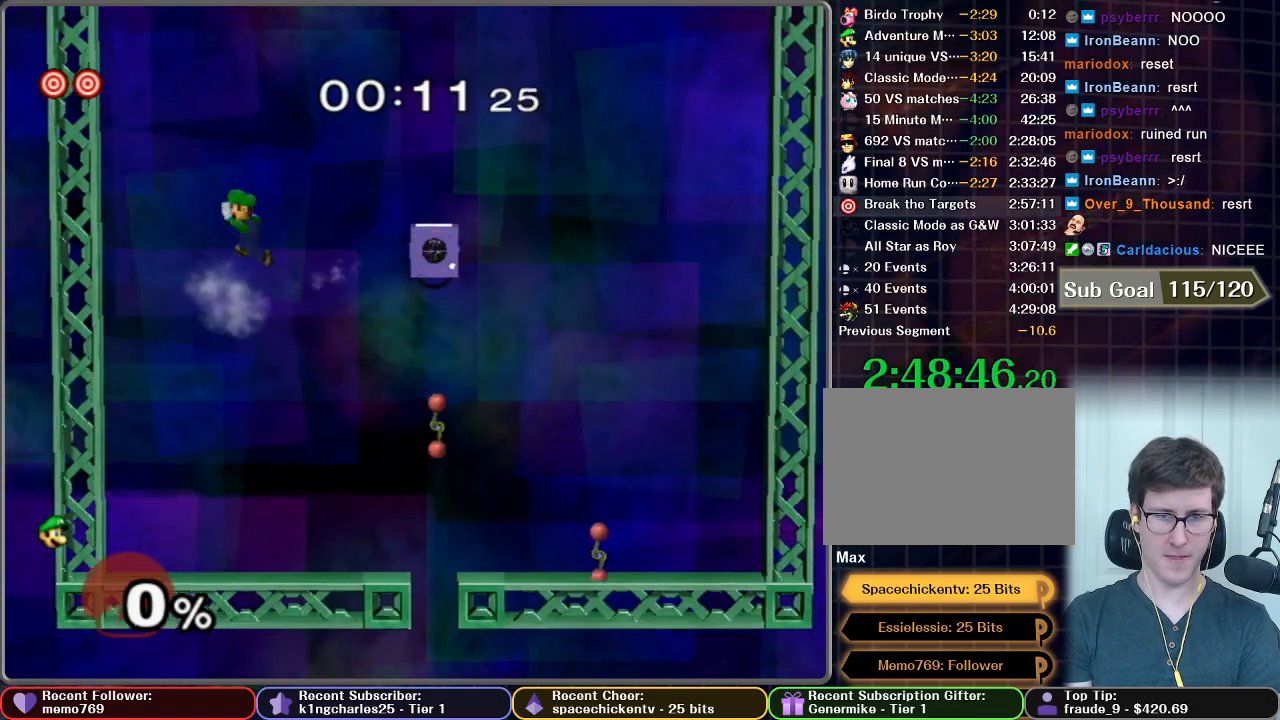
{"buttons": [], "left_stick": "down-right", "right_stick": "center", "button_events": [[217, "A", "up"]]}
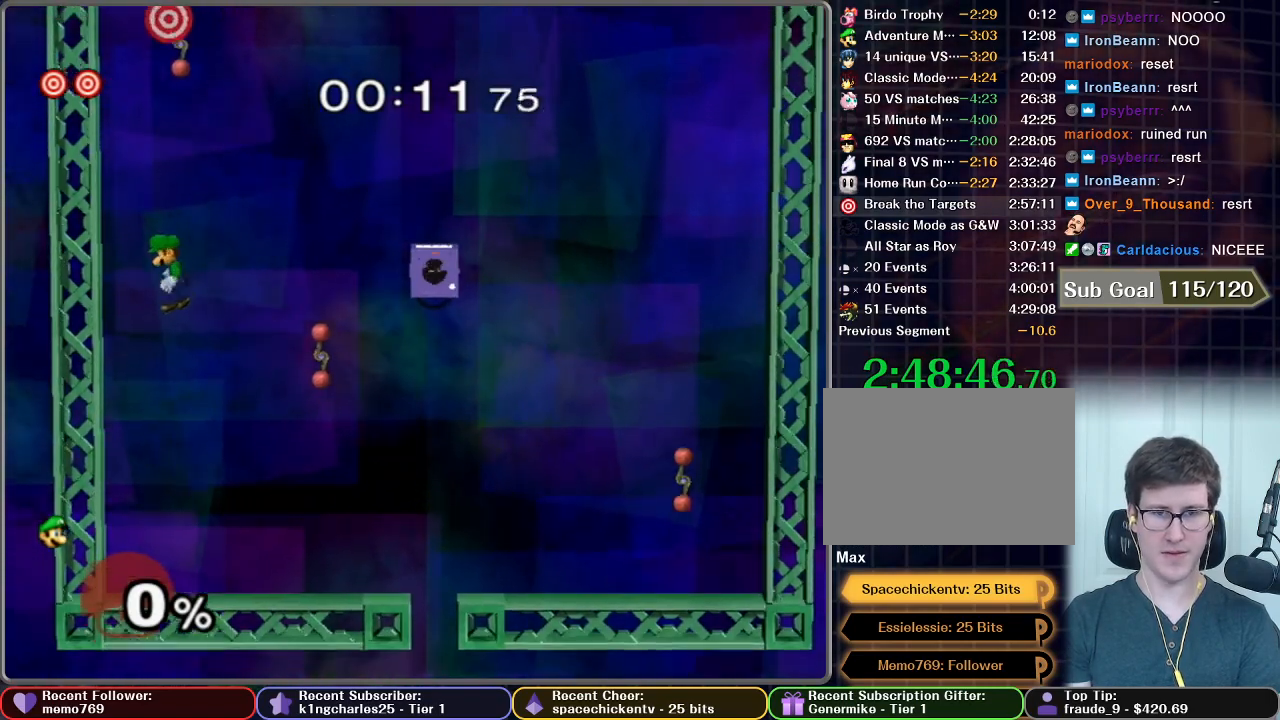
{"buttons": [], "left_stick": "down-right", "right_stick": "center", "button_events": []}
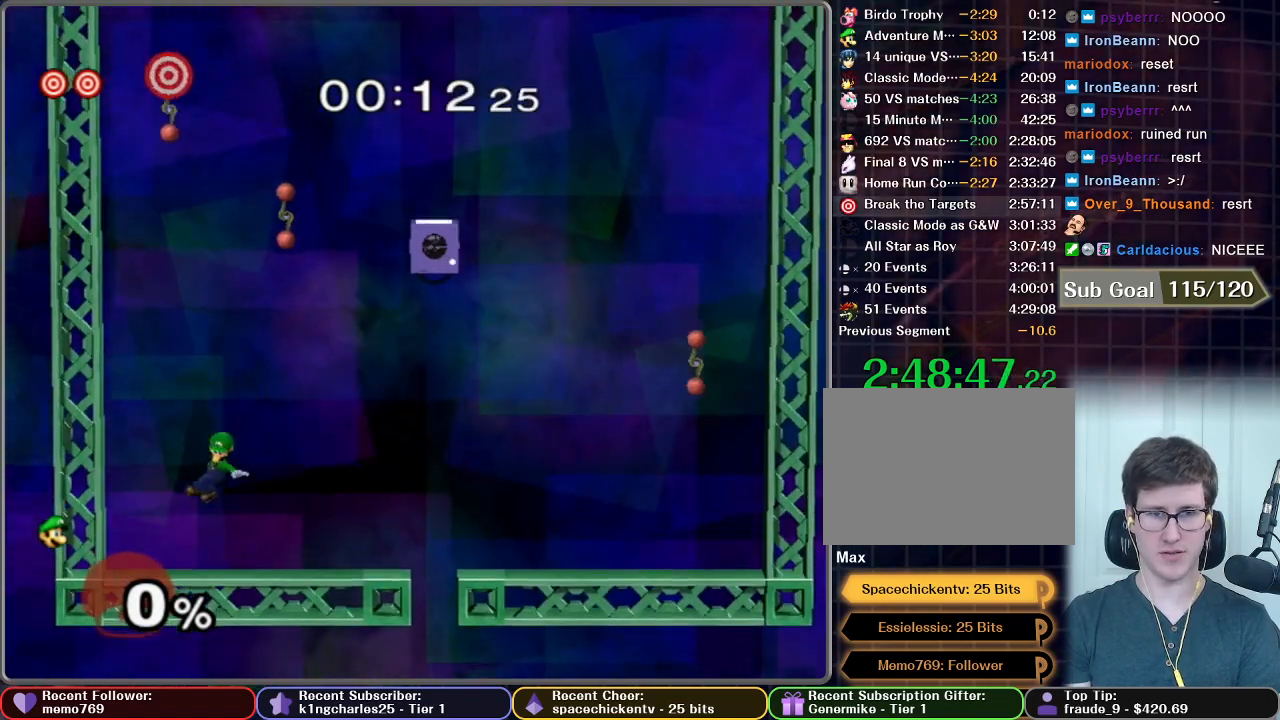
{"buttons": ["X"], "left_stick": "right", "right_stick": "center", "button_events": [[384, "X", "down"]]}
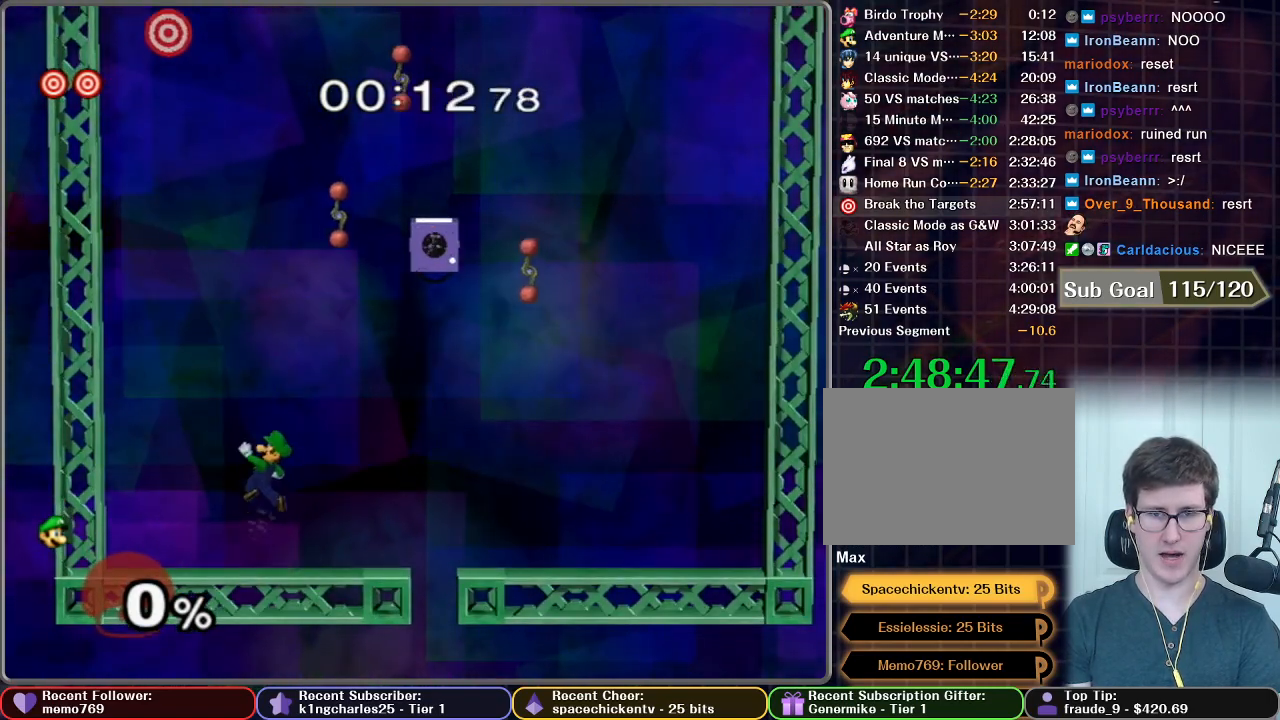
{"buttons": ["X"], "left_stick": "up-right", "right_stick": "center", "button_events": [[33, "X", "up"], [350, "X", "down"]]}
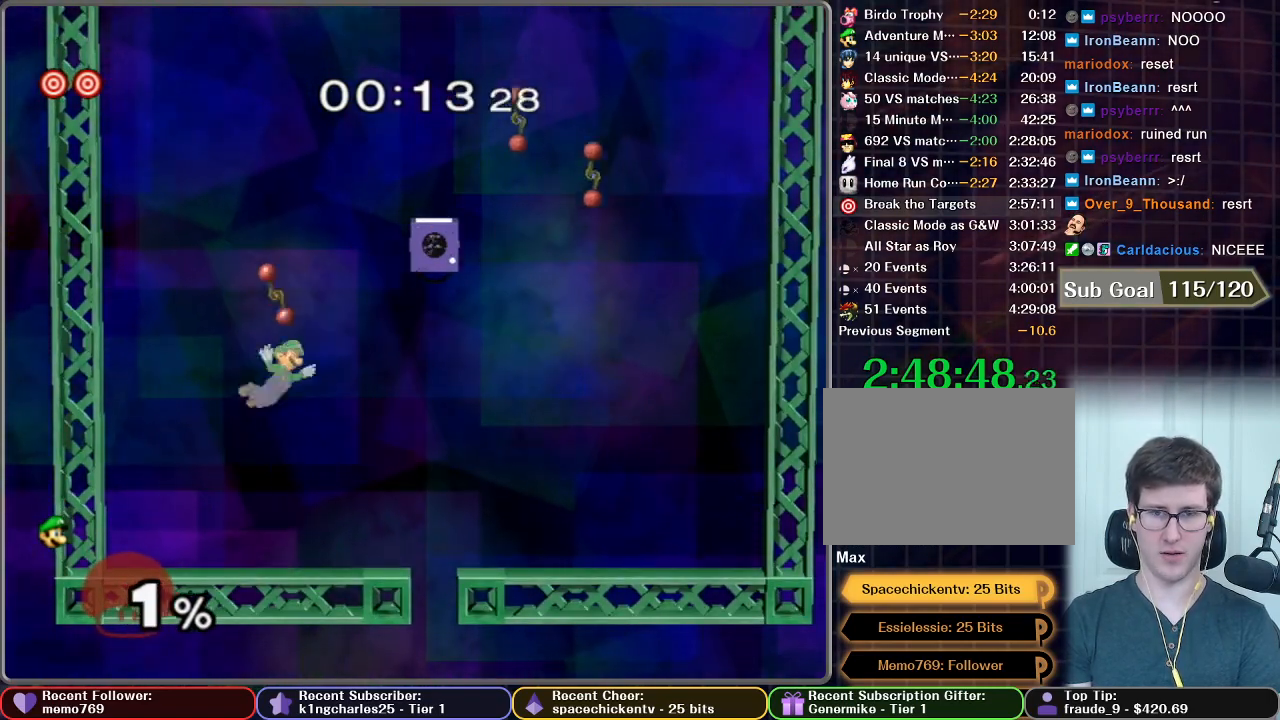
{"buttons": ["X"], "left_stick": "up-right", "right_stick": "center", "button_events": [[234, "X", "up"], [484, "X", "down"]]}
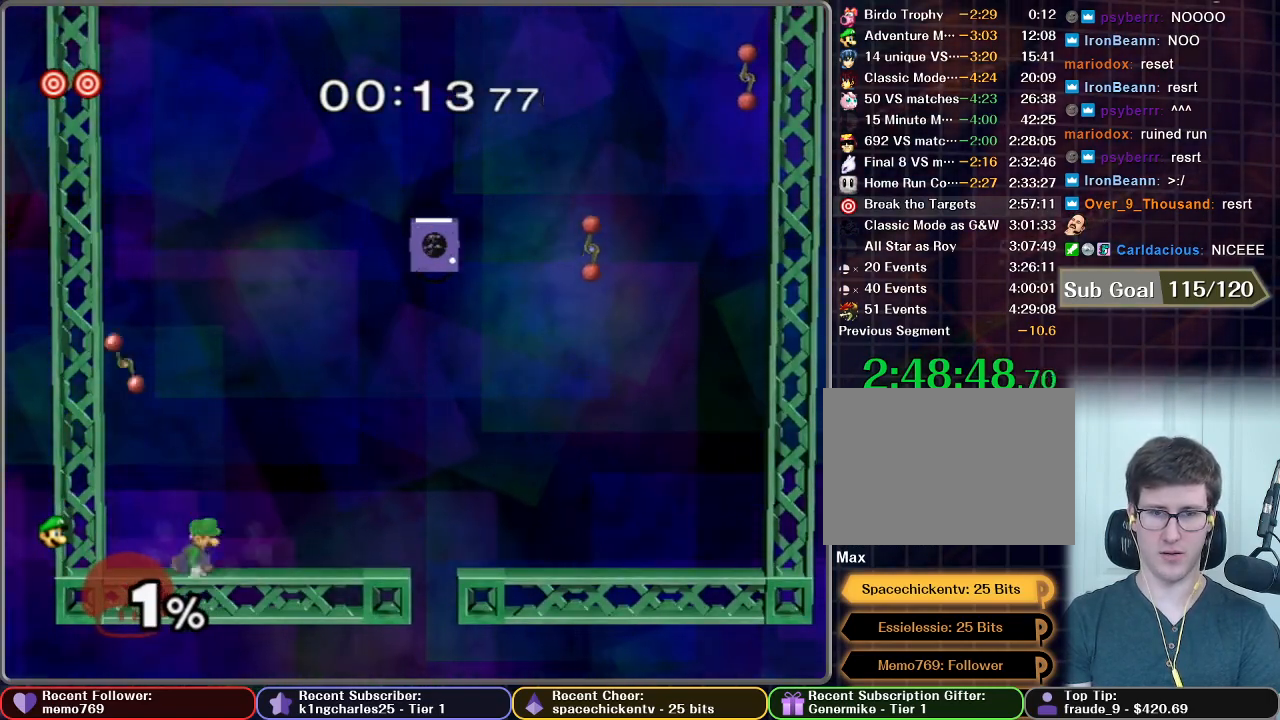
{"buttons": ["X"], "left_stick": "up-right", "right_stick": "center", "button_events": [[167, "X", "up"], [451, "X", "down"]]}
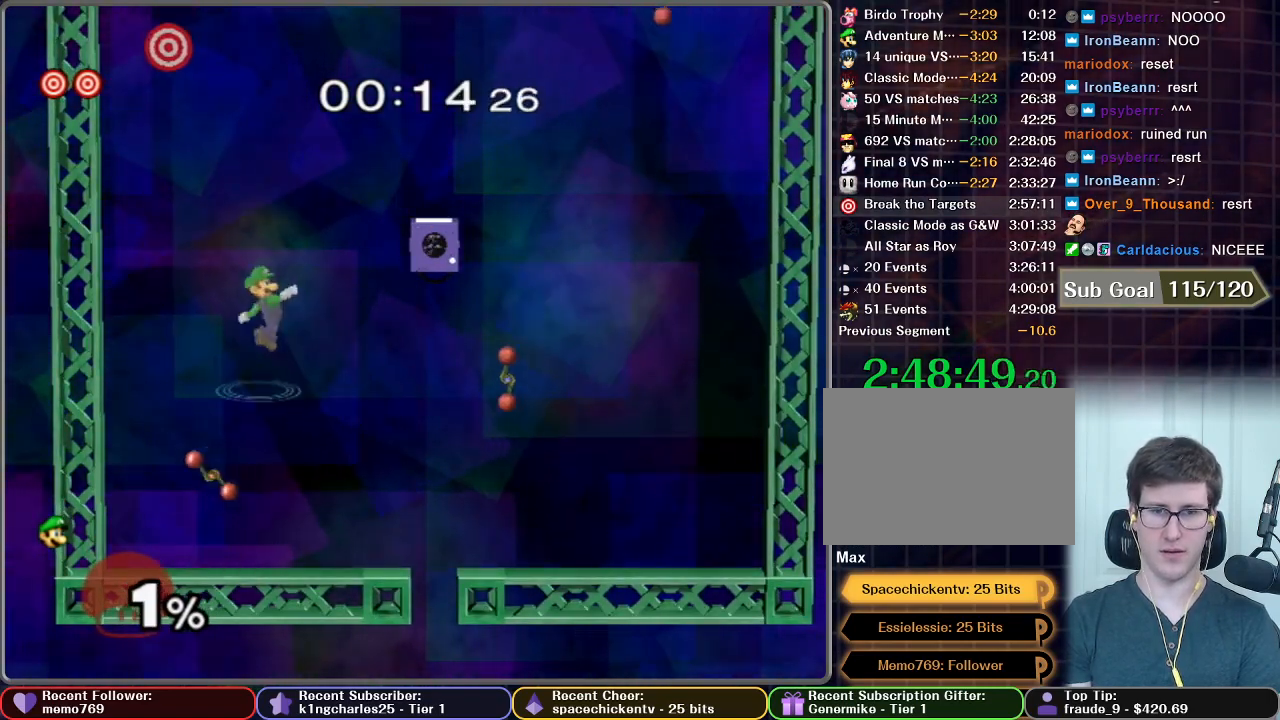
{"buttons": ["X", "R1"], "left_stick": "up-right", "right_stick": "center", "button_events": [[417, "R1", "down"]]}
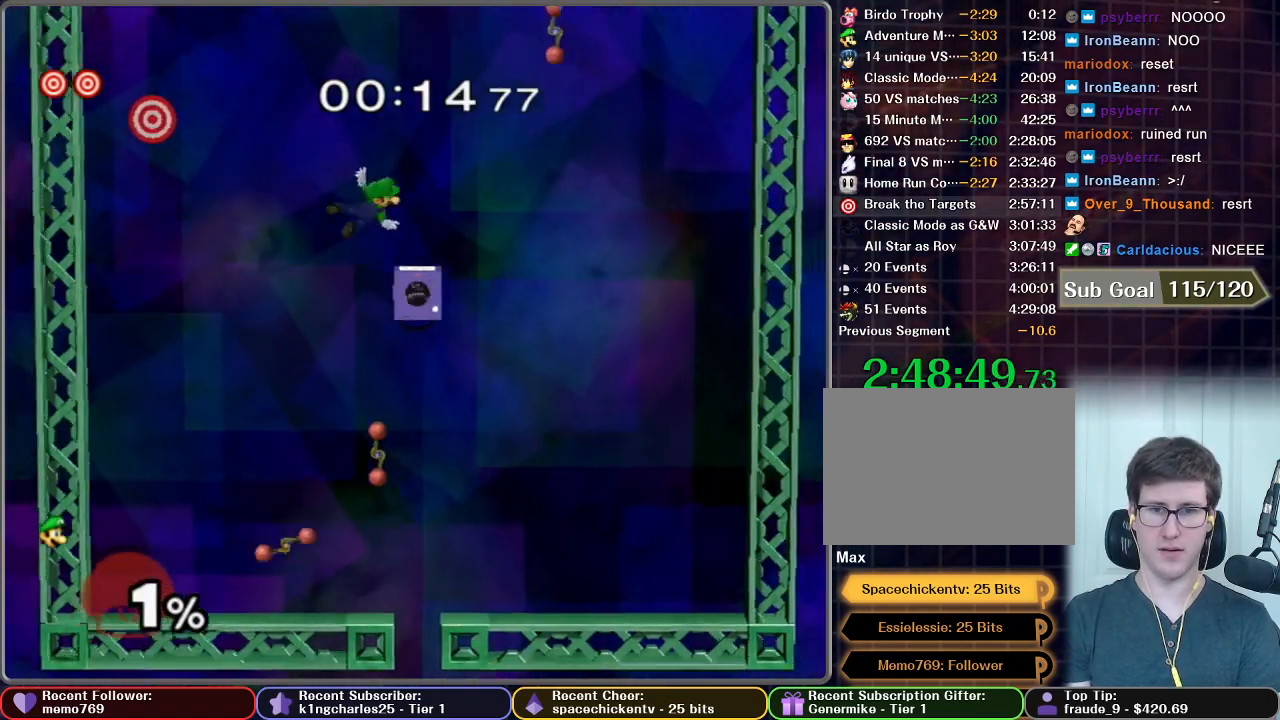
{"buttons": [], "left_stick": "down", "right_stick": "center", "button_events": [[17, "X", "up"], [150, "R1", "up"]]}
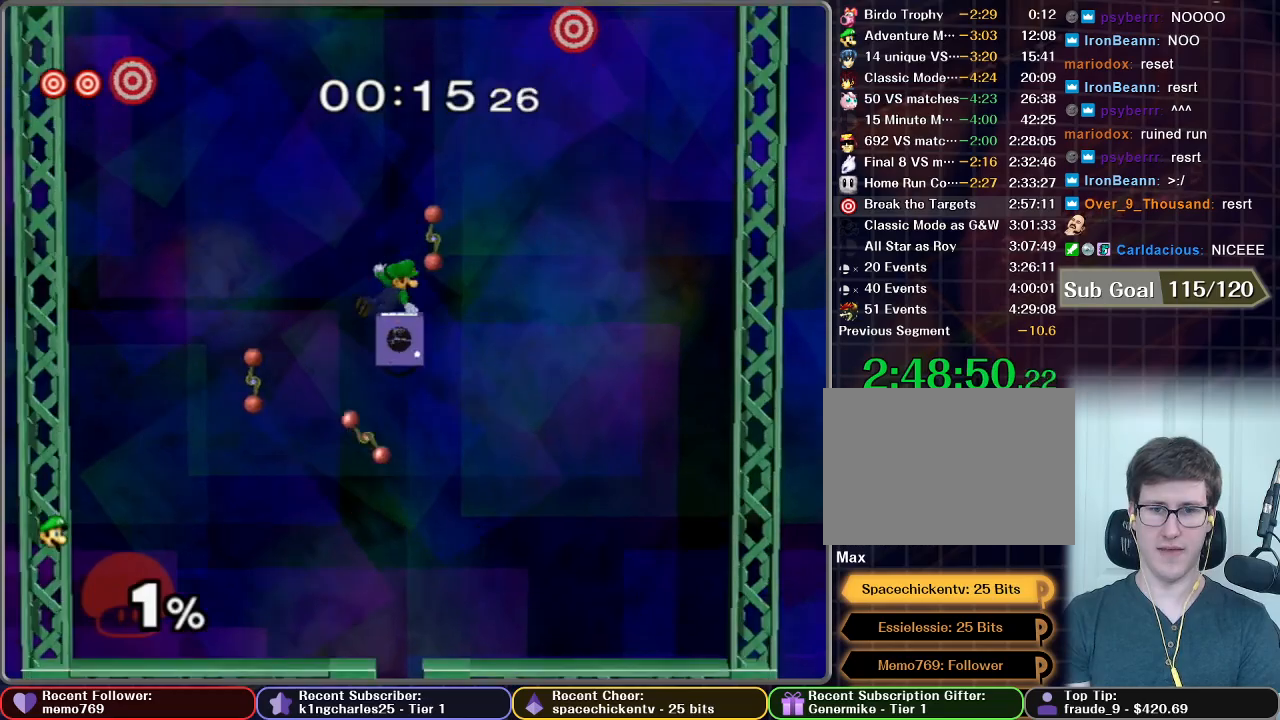
{"buttons": ["X"], "left_stick": "up-right", "right_stick": "center", "button_events": [[250, "X", "down"], [417, "X", "up"], [500, "X", "down"]]}
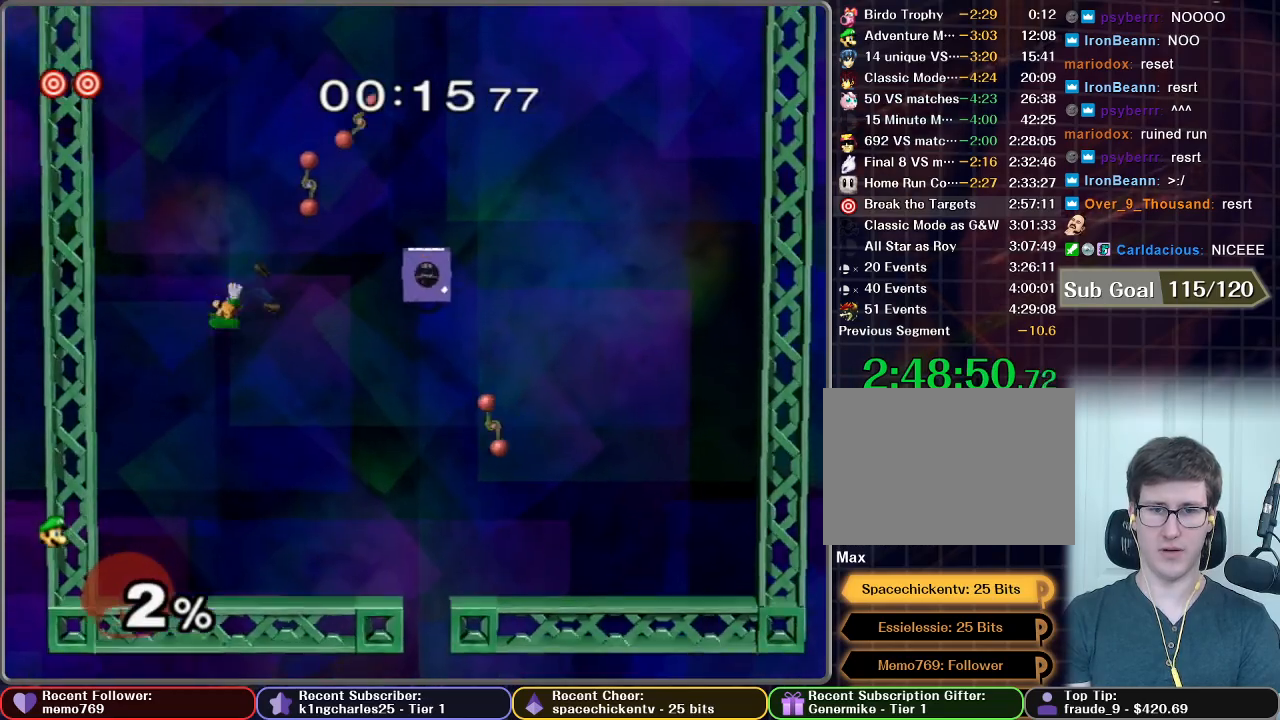
{"buttons": ["X"], "left_stick": "up-right", "right_stick": "center", "button_events": [[50, "X", "up"], [150, "X", "down"], [301, "X", "up"], [351, "X", "down"]]}
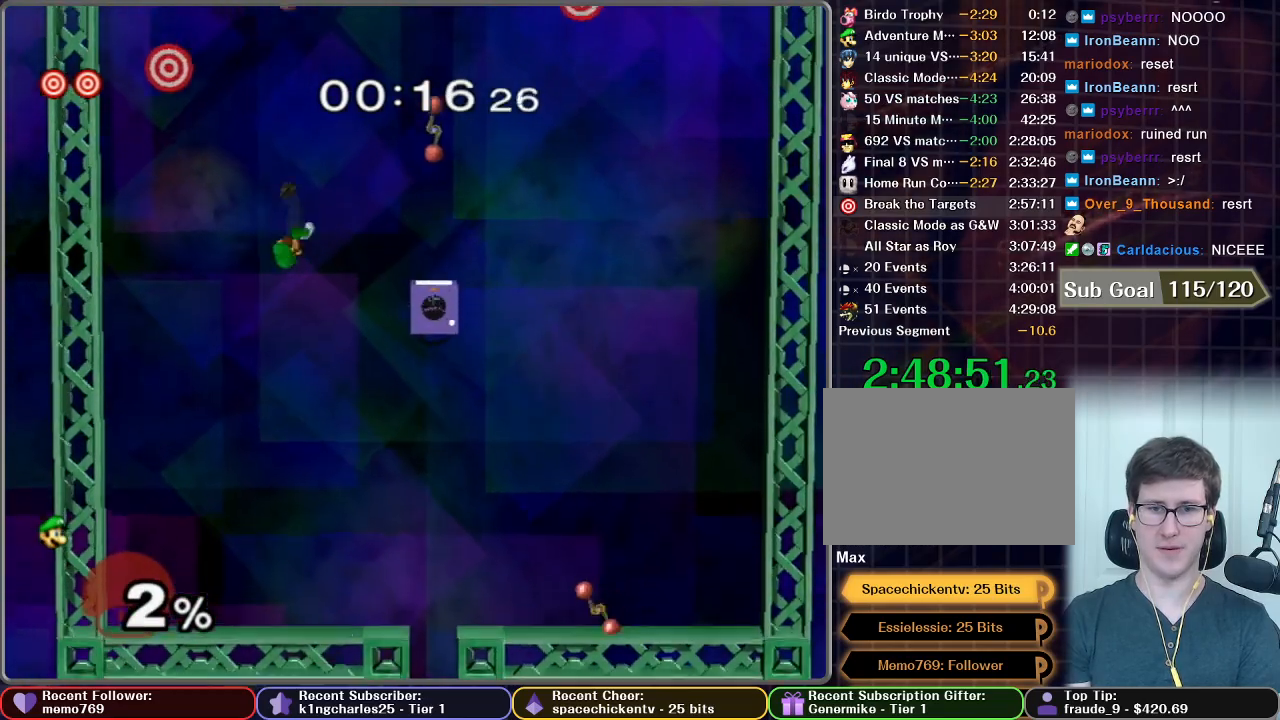
{"buttons": [], "left_stick": "up-right", "right_stick": "center", "button_events": [[50, "X", "up"], [217, "R1", "down"], [467, "R1", "up"]]}
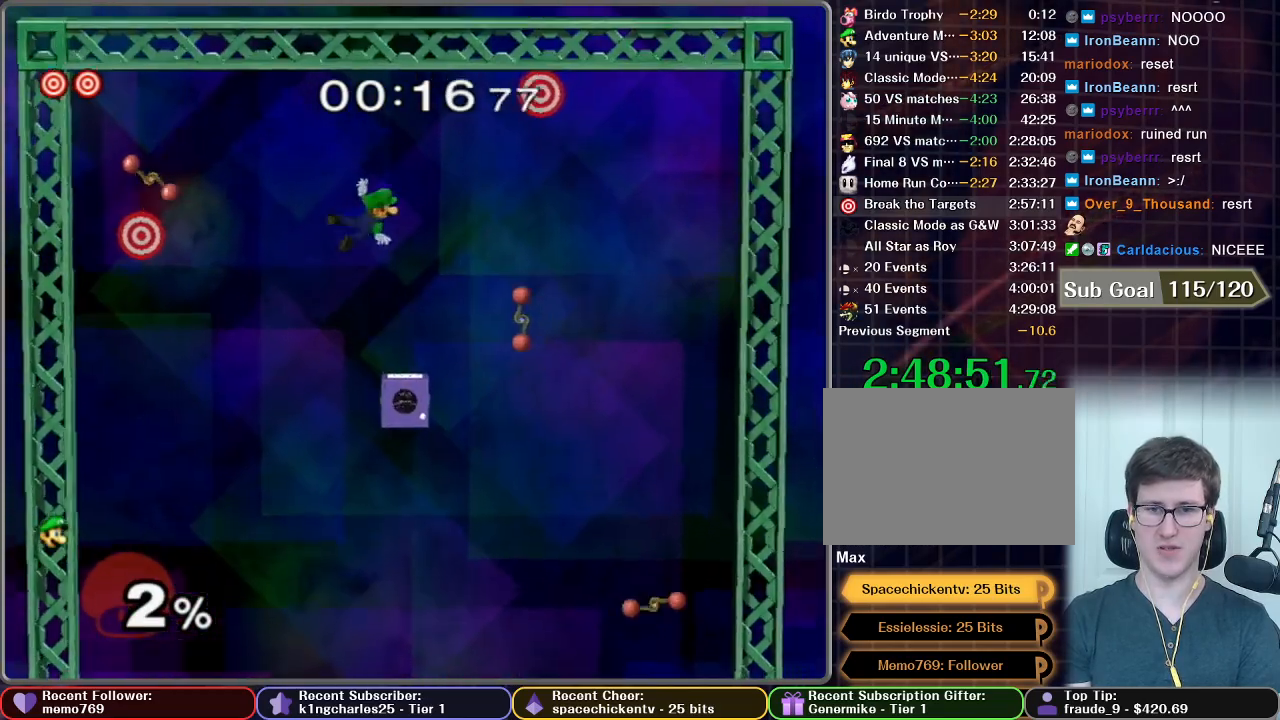
{"buttons": [], "left_stick": "center", "right_stick": "center", "button_events": []}